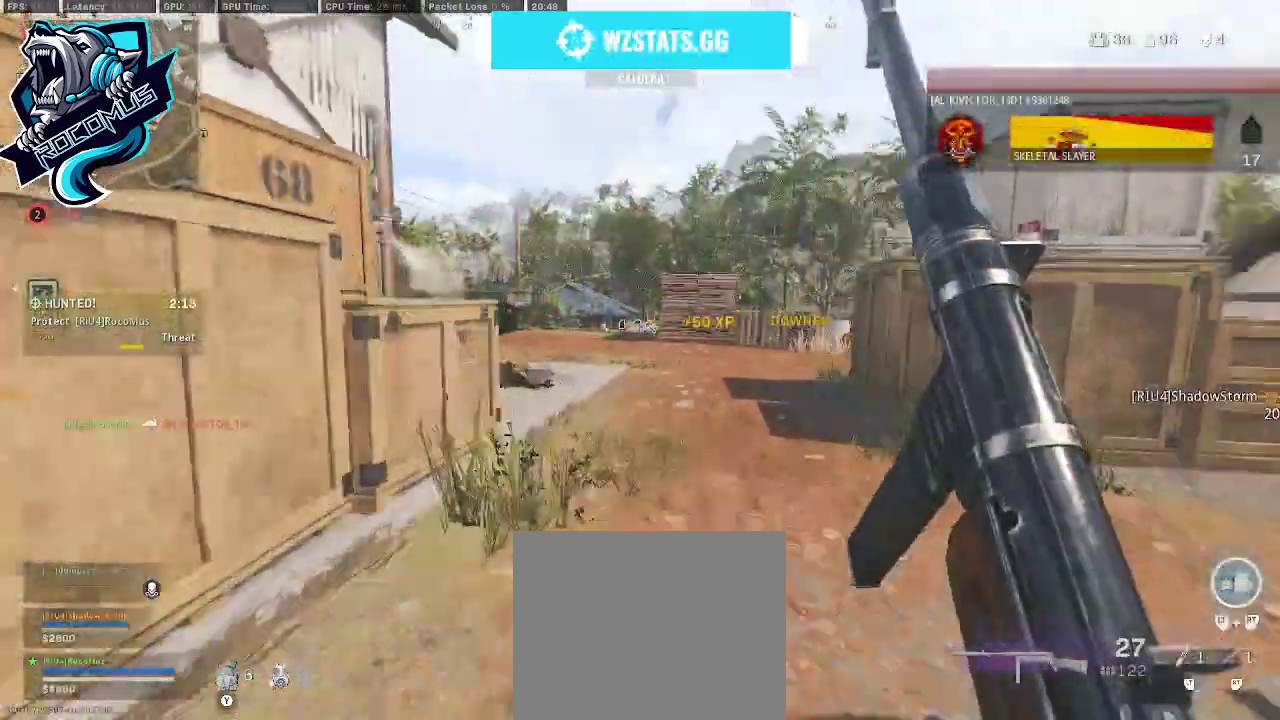
Gameplay with a controller (PlayStation layout); each line is a JSON object with the inputs held at the frame after it. "events" lists button and stick changes between this image and that frame as [ms after this image, input, new state], when the widget could be followed in between.
{"buttons": [], "left_stick": "down", "right_stick": "down-left", "events": [[33, "R3", "down"], [33, "right_stick", "left"], [100, "R3", "up"], [167, "right_stick", "down-left"], [200, "R3", "down"], [233, "CROSS", "down"], [267, "left_stick", "up-right"], [300, "R3", "up"], [300, "right_stick", "down"], [333, "CROSS", "up"], [400, "left_stick", "down-right"], [433, "right_stick", "down-left"], [500, "left_stick", "down"]]}
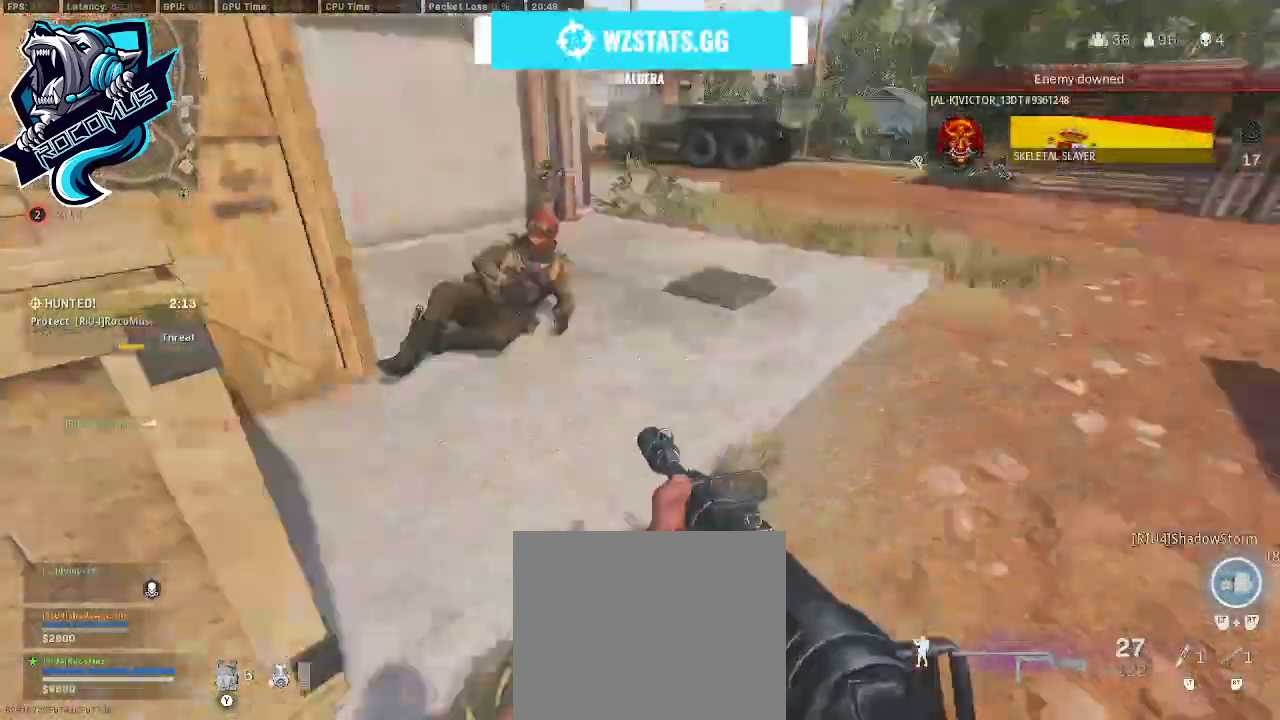
{"buttons": ["R1", "R2"], "left_stick": "down-right", "right_stick": "right", "events": [[67, "R2", "down"], [133, "right_stick", "up-left"], [200, "R1", "down"], [200, "right_stick", "up"], [367, "left_stick", "down-right"], [467, "right_stick", "right"]]}
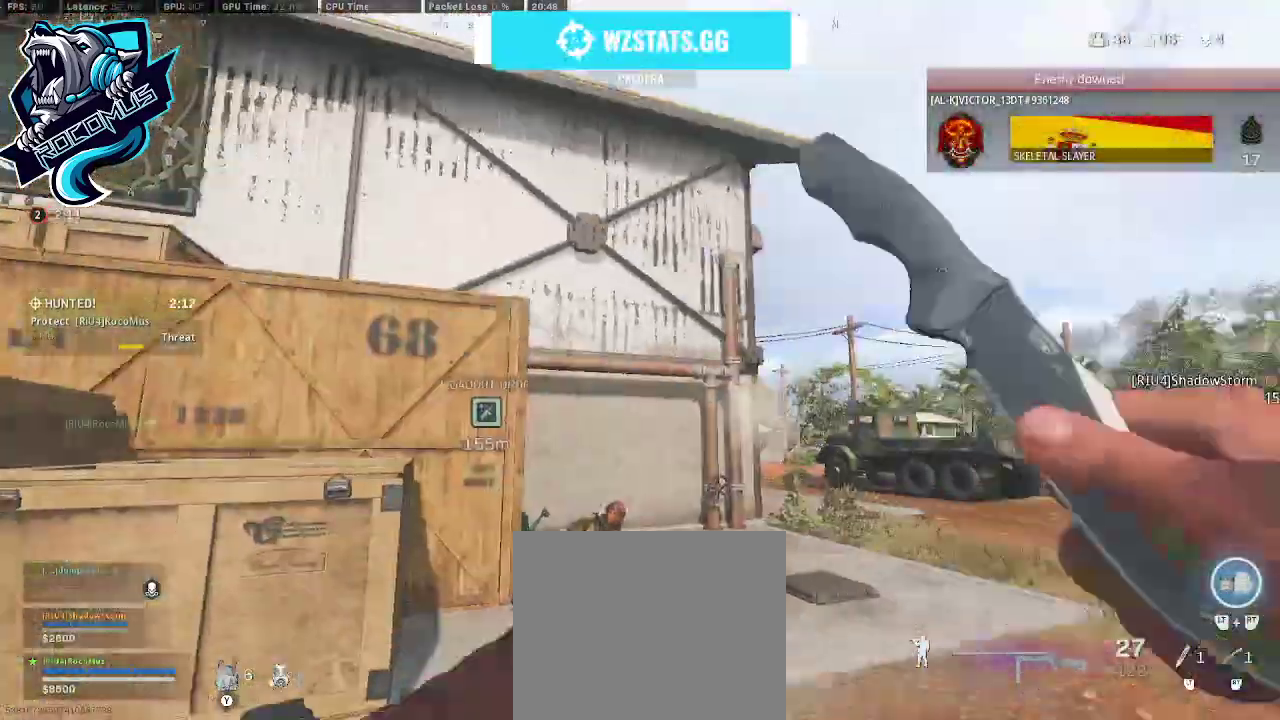
{"buttons": ["R1", "R2"], "left_stick": "up", "right_stick": "center", "events": [[33, "right_stick", "down"], [67, "R1", "up"], [133, "R1", "down"], [167, "right_stick", "down-left"], [300, "left_stick", "up"], [333, "right_stick", "down"], [467, "right_stick", "center"]]}
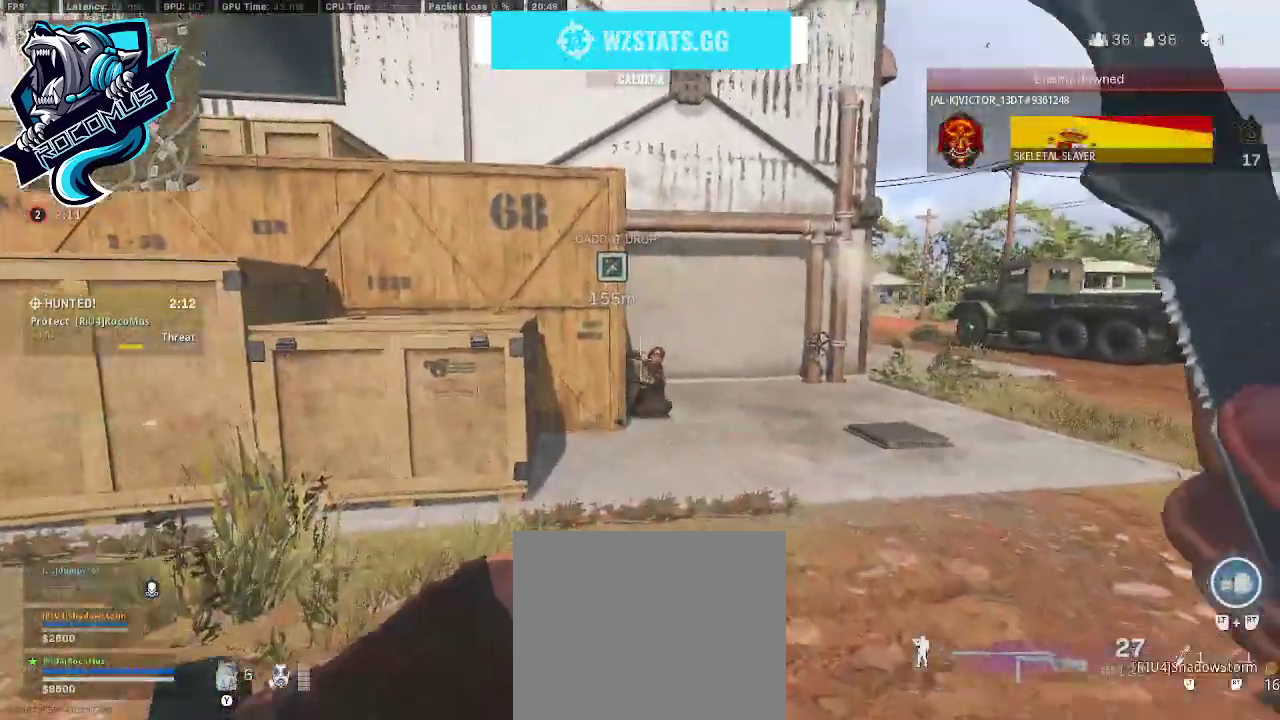
{"buttons": ["R1", "R2"], "left_stick": "right", "right_stick": "down", "events": [[100, "right_stick", "down"], [167, "right_stick", "down-left"], [200, "left_stick", "up-right"], [300, "left_stick", "right"], [300, "right_stick", "down"]]}
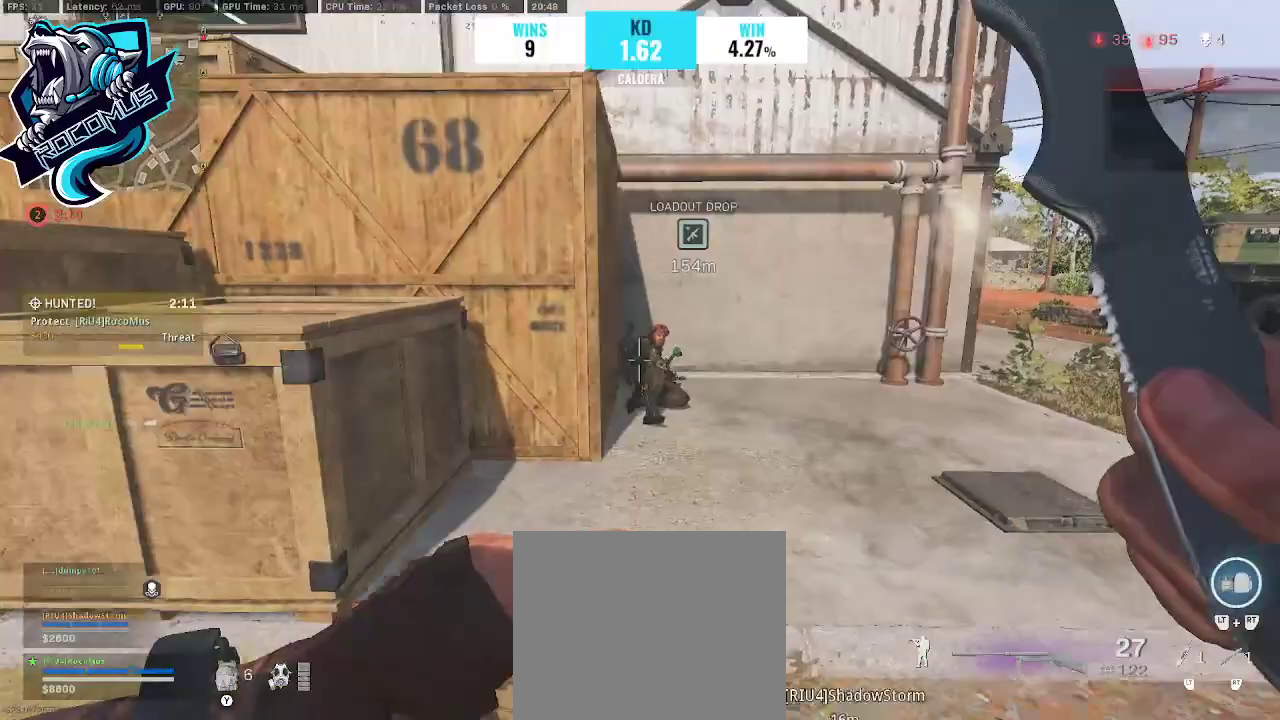
{"buttons": ["L3"], "left_stick": "up", "right_stick": "center", "events": [[67, "R1", "up"], [67, "R2", "up"], [67, "left_stick", "center"], [133, "right_stick", "center"], [367, "left_stick", "up-right"], [500, "L3", "down"], [500, "left_stick", "up"]]}
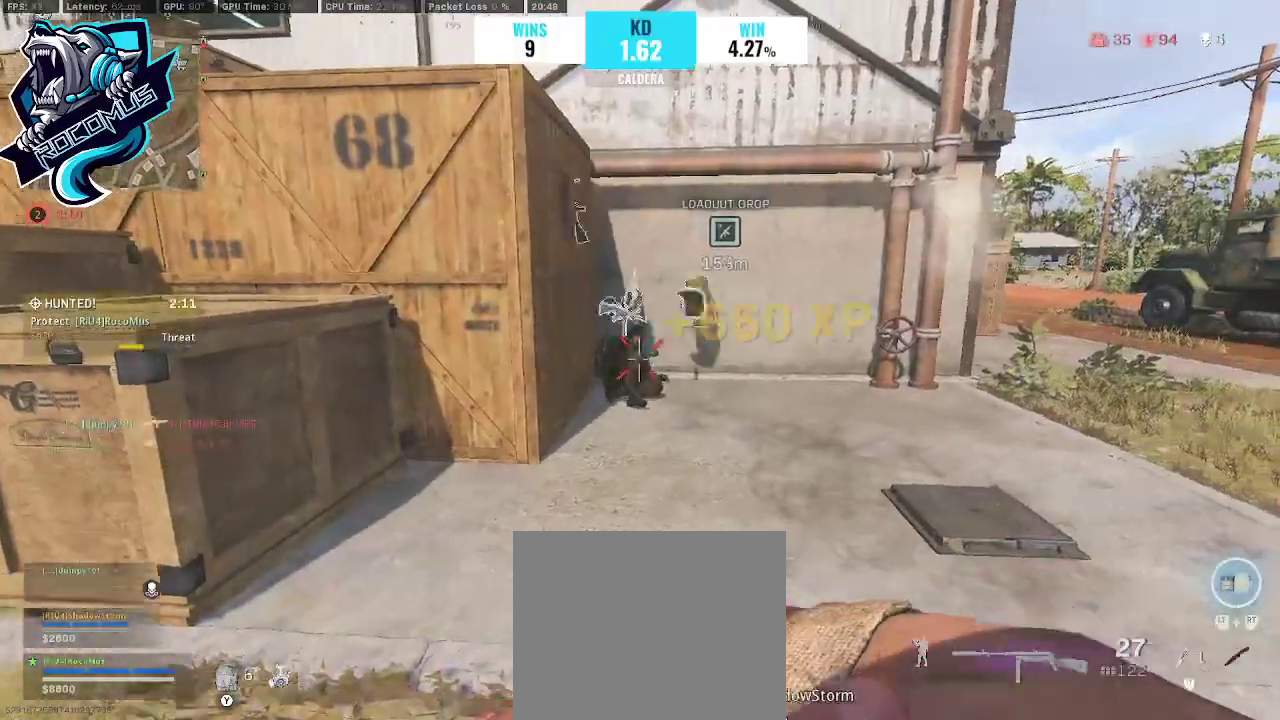
{"buttons": [], "left_stick": "up", "right_stick": "left", "events": [[133, "L3", "up"], [233, "L3", "down"], [233, "right_stick", "down-right"], [300, "right_stick", "center"], [333, "L3", "up"], [367, "right_stick", "left"]]}
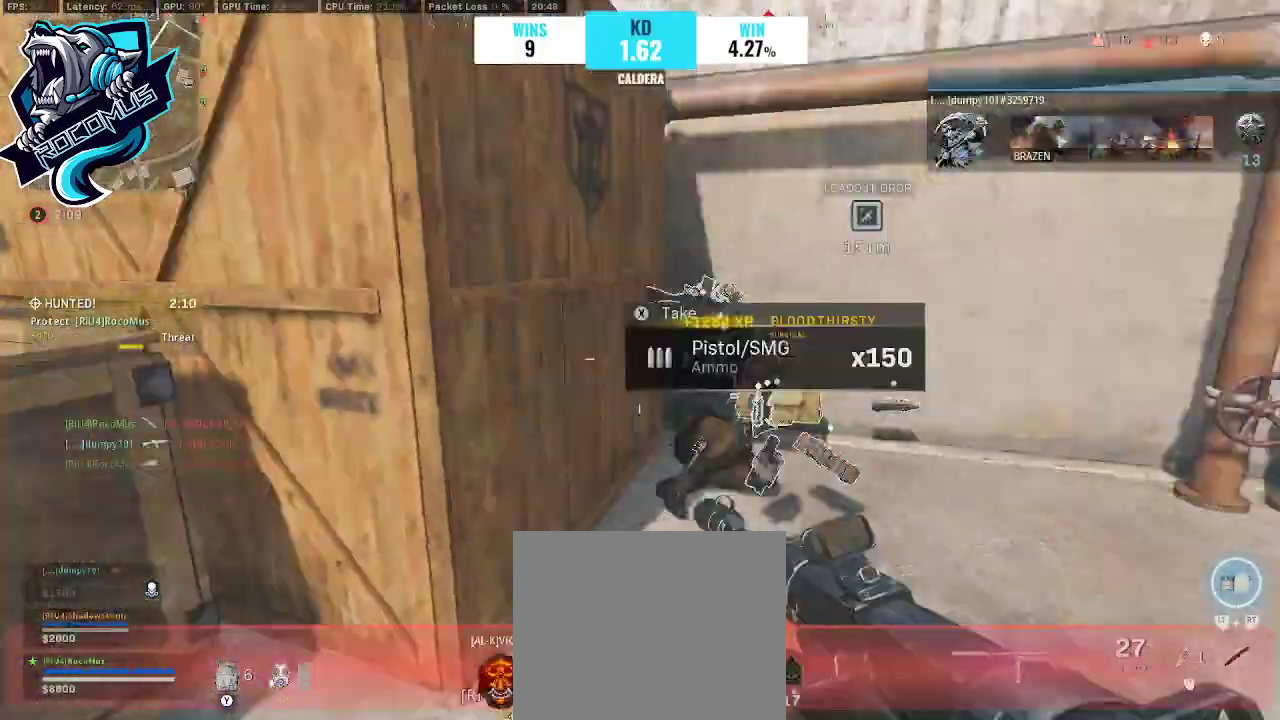
{"buttons": [], "left_stick": "right", "right_stick": "right", "events": [[67, "R3", "down"], [200, "left_stick", "up-right"], [200, "right_stick", "center"], [267, "CROSS", "down"], [333, "R3", "up"], [367, "left_stick", "right"], [367, "right_stick", "right"], [433, "CROSS", "up"]]}
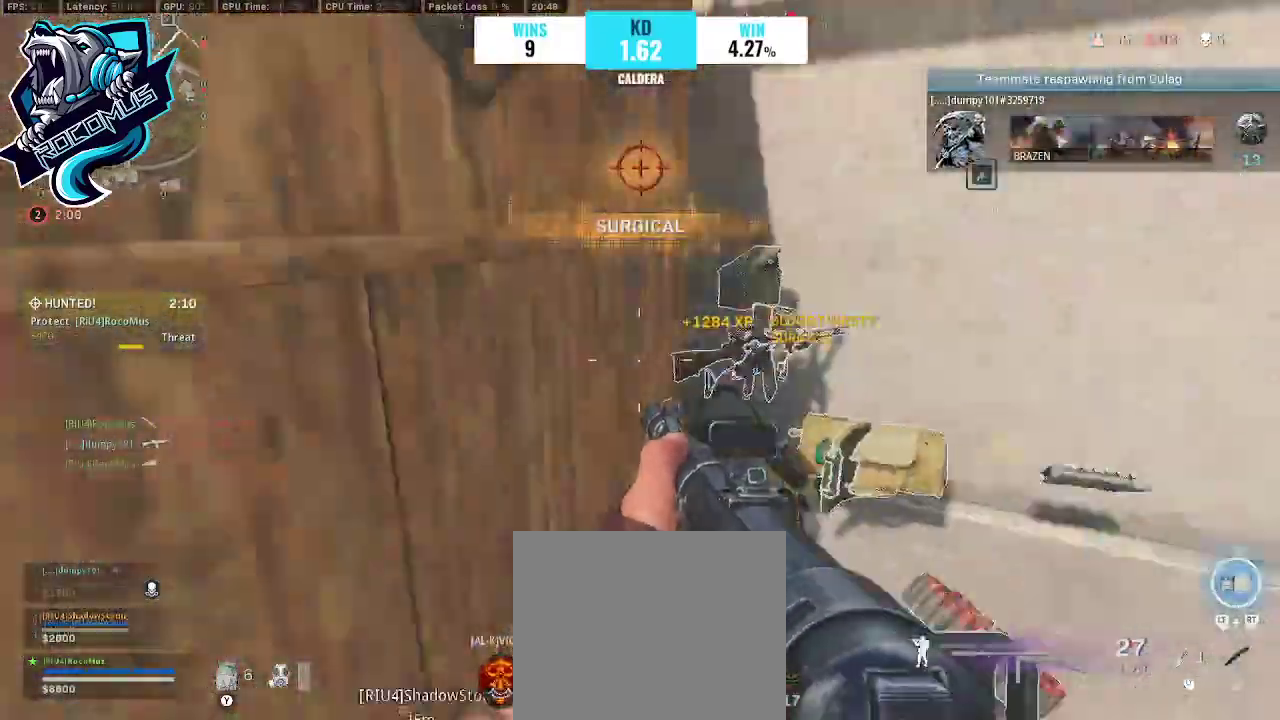
{"buttons": [], "left_stick": "left", "right_stick": "left", "events": [[33, "left_stick", "up-right"], [33, "right_stick", "center"], [133, "left_stick", "up"], [167, "right_stick", "left"], [433, "left_stick", "left"]]}
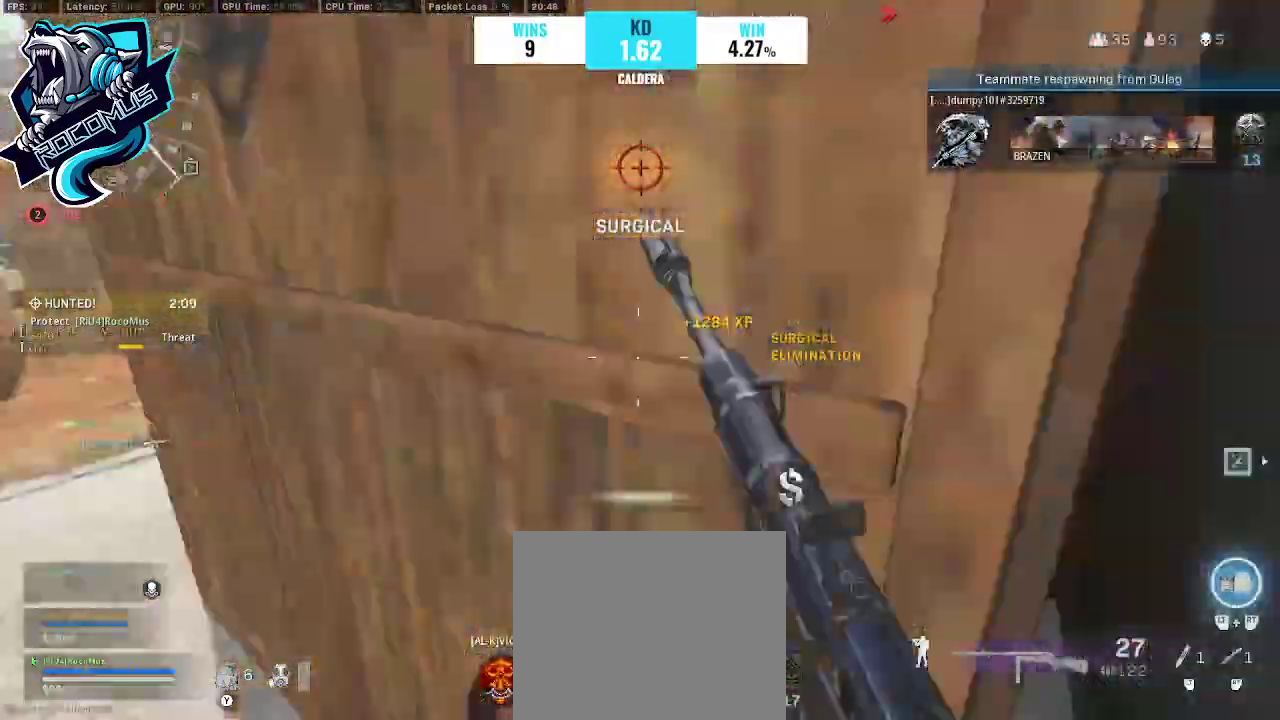
{"buttons": [], "left_stick": "up", "right_stick": "center", "events": [[67, "right_stick", "center"], [167, "left_stick", "center"], [233, "left_stick", "right"], [233, "right_stick", "left"], [433, "left_stick", "up"], [433, "right_stick", "center"]]}
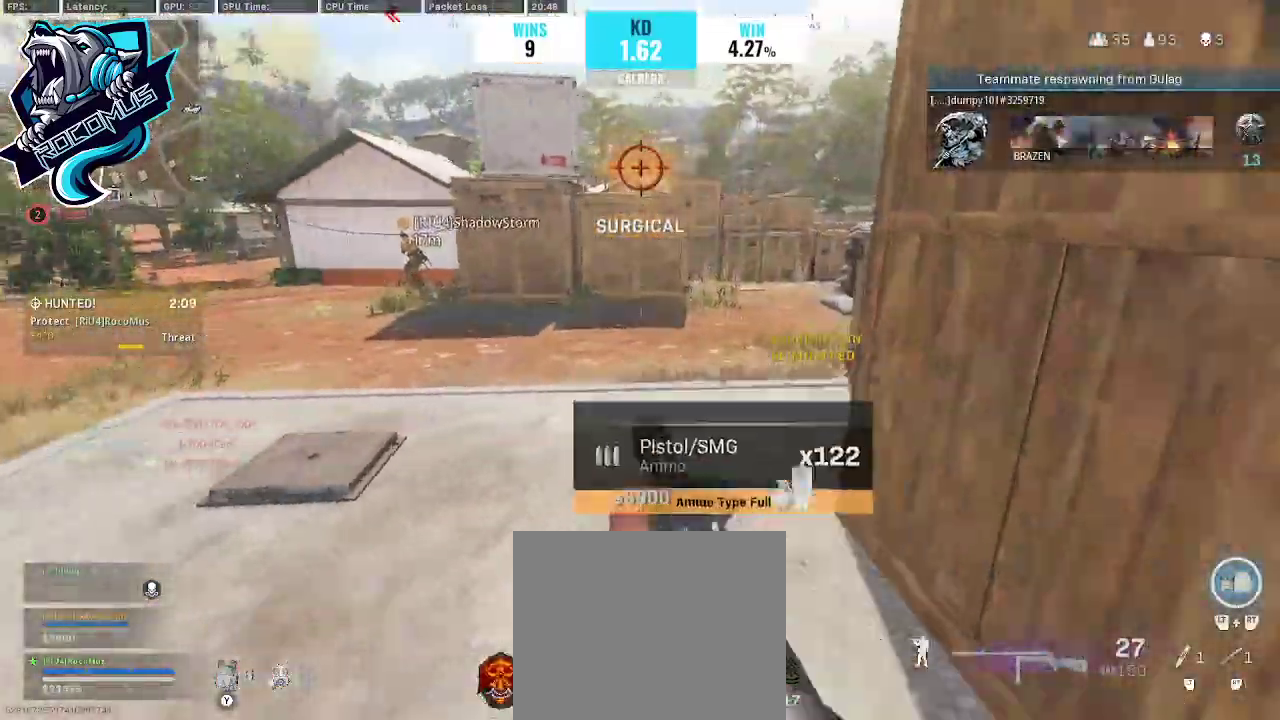
{"buttons": [], "left_stick": "up", "right_stick": "center", "events": [[100, "right_stick", "right"], [433, "right_stick", "center"]]}
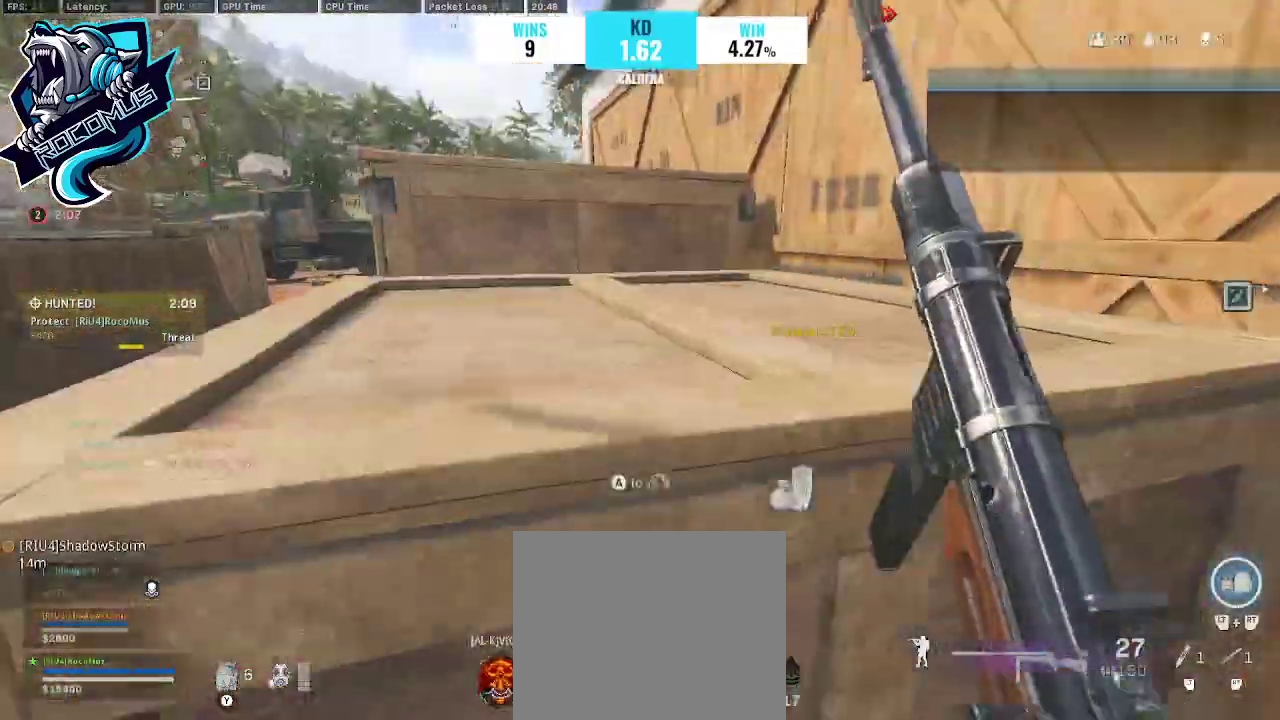
{"buttons": ["SQUARE"], "left_stick": "up-left", "right_stick": "center", "events": [[267, "left_stick", "up-left"], [500, "SQUARE", "down"]]}
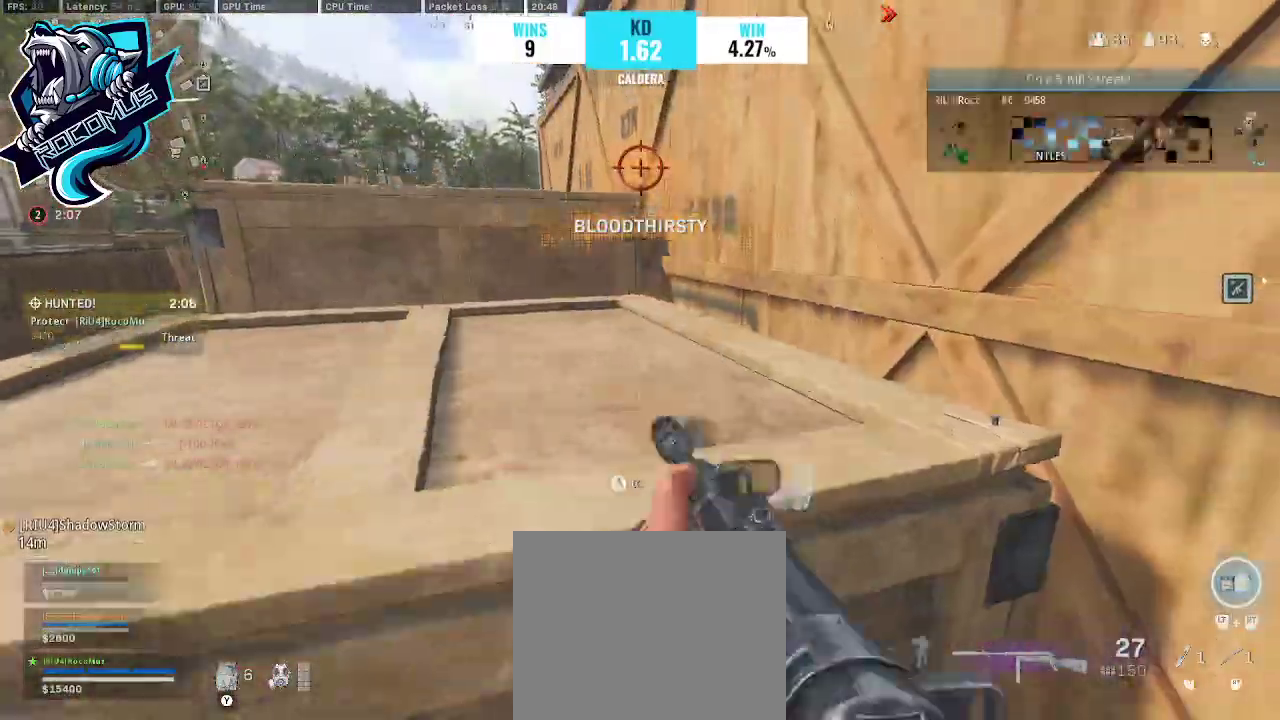
{"buttons": [], "left_stick": "left", "right_stick": "right", "events": [[133, "SQUARE", "up"], [267, "right_stick", "left"], [300, "left_stick", "left"], [333, "right_stick", "center"], [400, "right_stick", "right"]]}
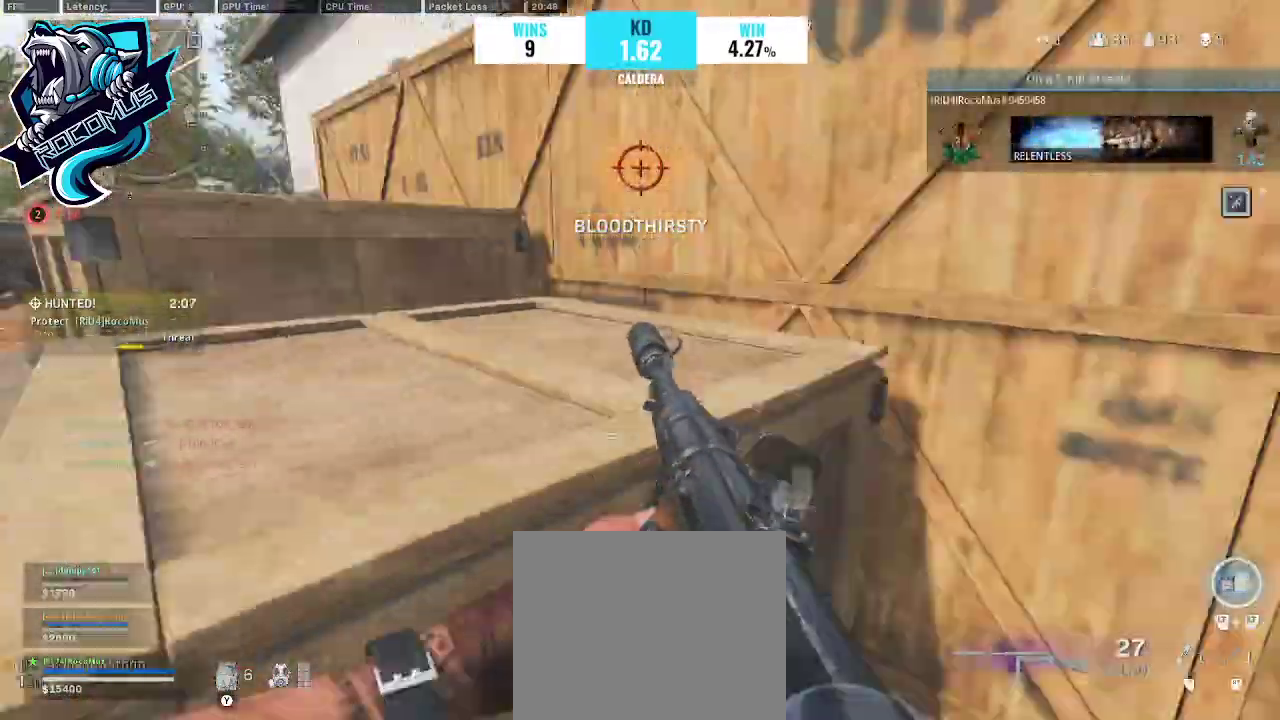
{"buttons": [], "left_stick": "left", "right_stick": "center", "events": [[367, "right_stick", "center"]]}
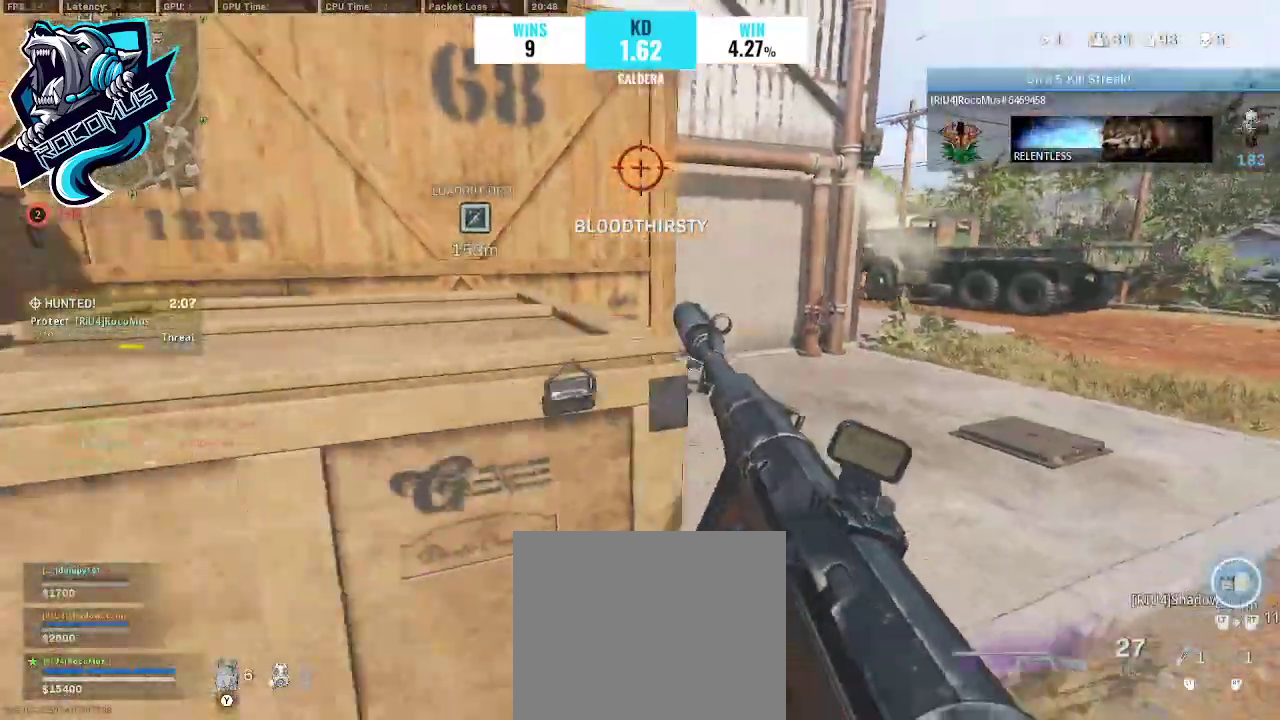
{"buttons": [], "left_stick": "up-left", "right_stick": "left", "events": [[67, "right_stick", "left"], [367, "left_stick", "up-left"], [367, "right_stick", "center"], [500, "right_stick", "left"]]}
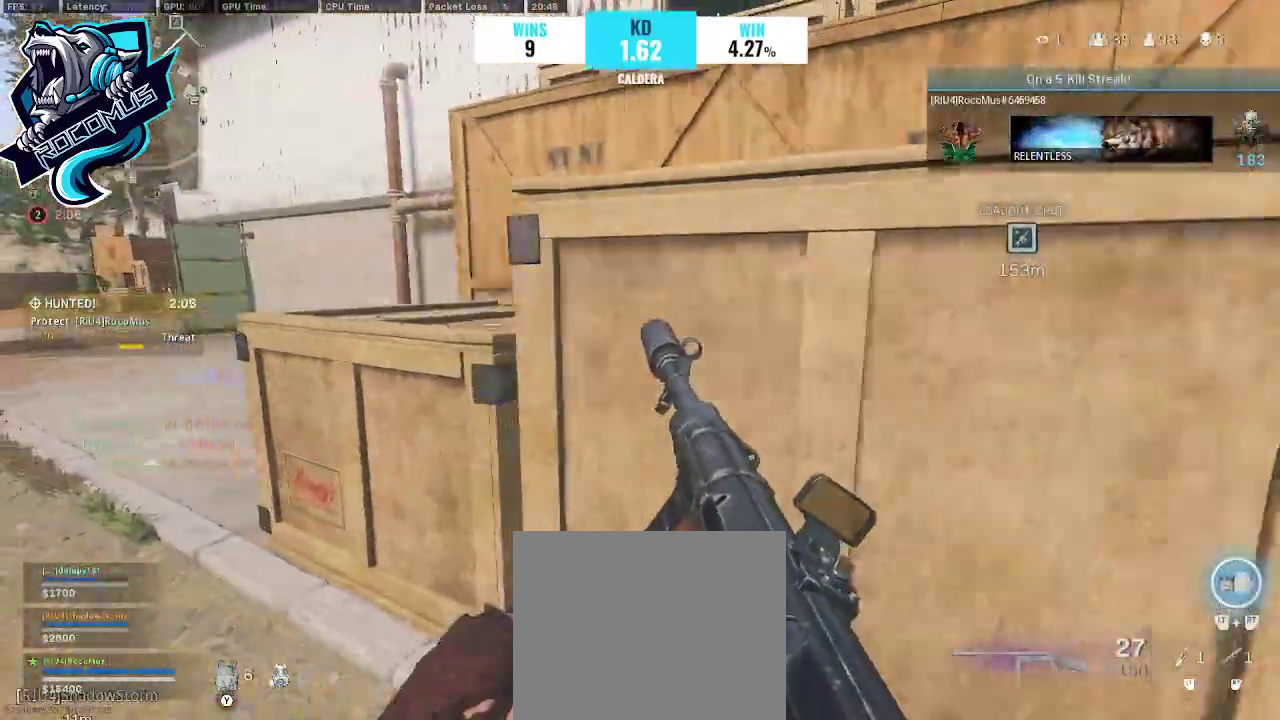
{"buttons": [], "left_stick": "up", "right_stick": "center", "events": [[200, "right_stick", "center"], [300, "right_stick", "left"], [433, "left_stick", "up"], [467, "right_stick", "center"]]}
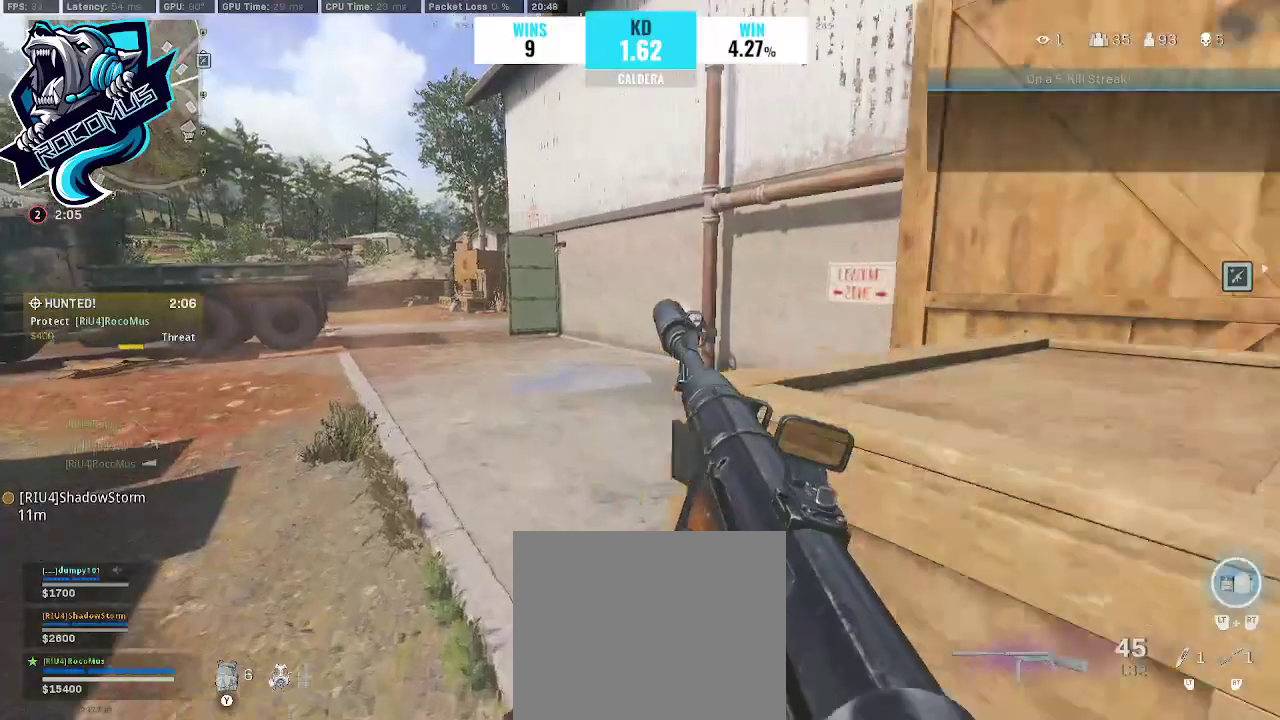
{"buttons": [], "left_stick": "up", "right_stick": "left", "events": [[400, "right_stick", "left"]]}
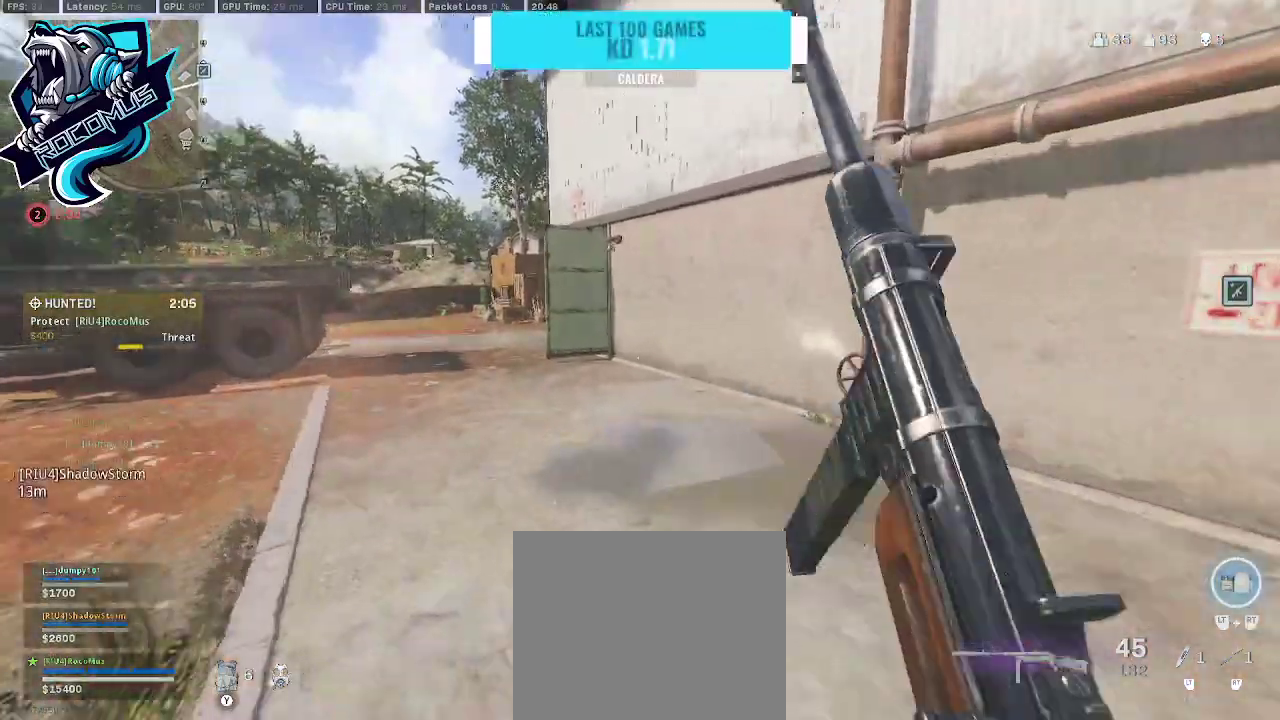
{"buttons": [], "left_stick": "up-left", "right_stick": "up", "events": [[133, "R3", "down"], [133, "right_stick", "center"], [200, "R3", "up"], [300, "R3", "down"], [367, "CROSS", "down"], [433, "R3", "up"], [433, "right_stick", "up"], [500, "CROSS", "up"], [500, "left_stick", "up-left"]]}
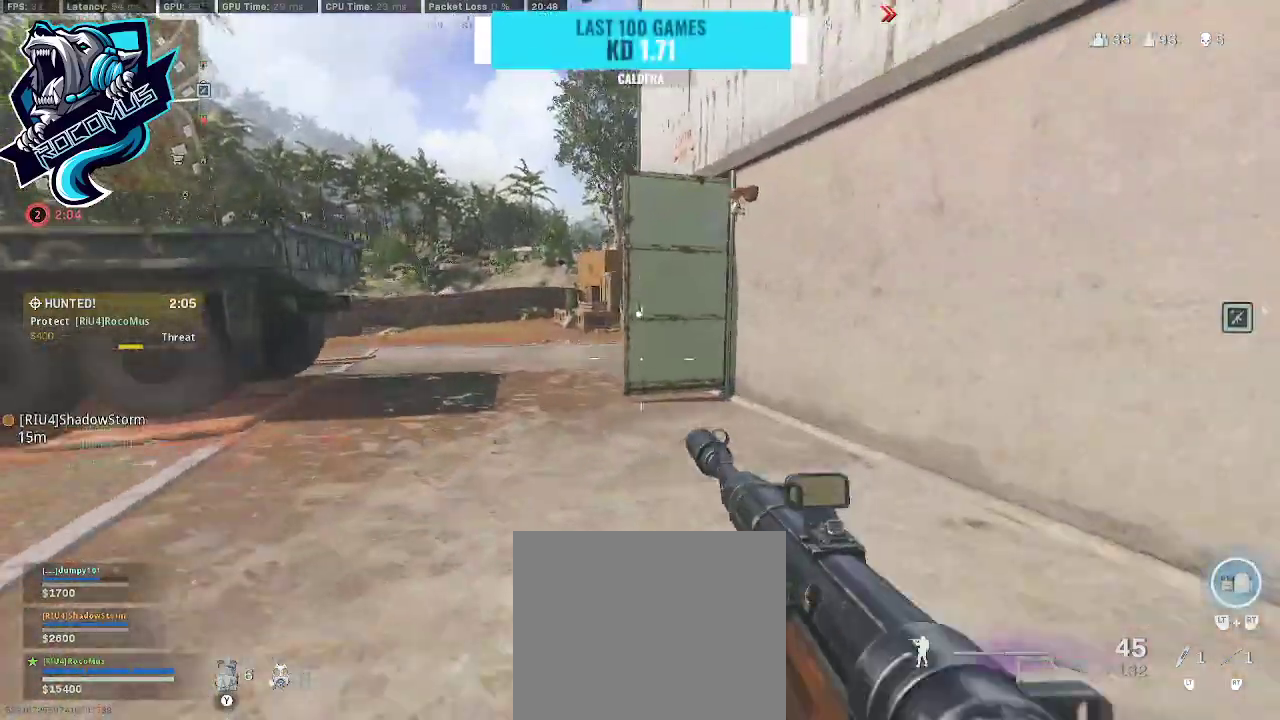
{"buttons": [], "left_stick": "up-left", "right_stick": "right", "events": [[67, "right_stick", "right"]]}
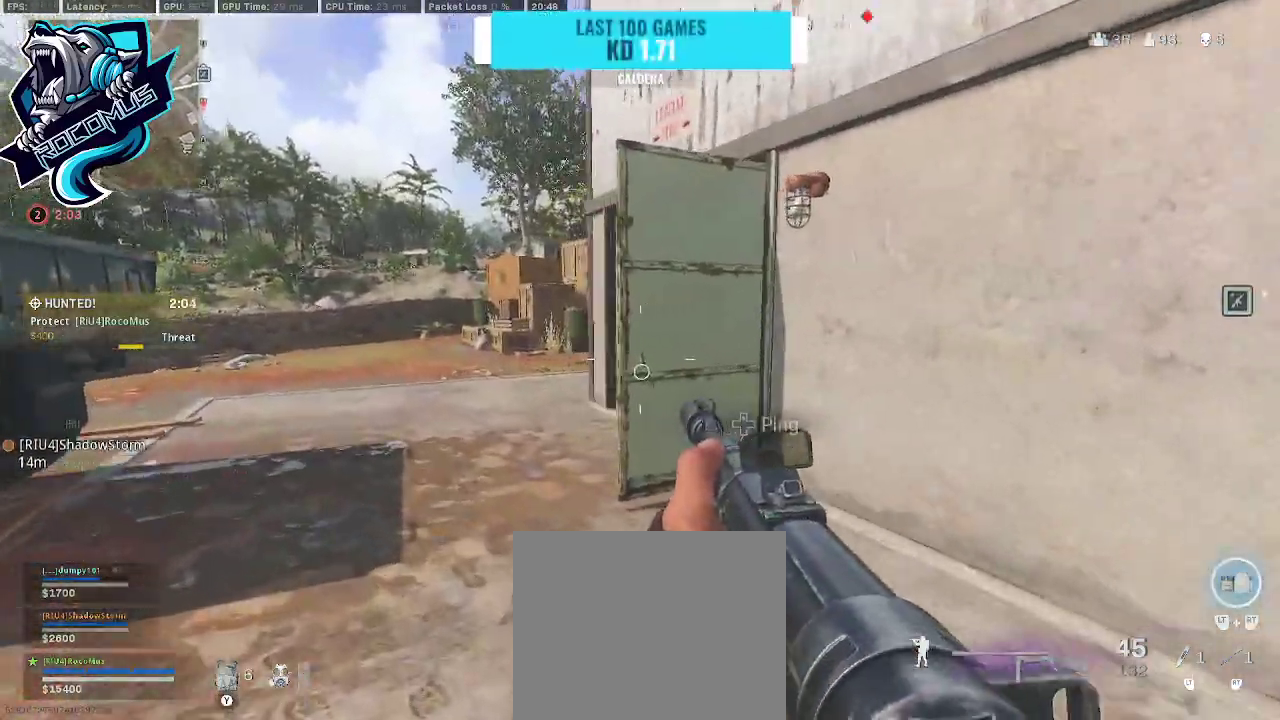
{"buttons": [], "left_stick": "up-left", "right_stick": "right", "events": [[333, "R3", "down"], [433, "R3", "up"]]}
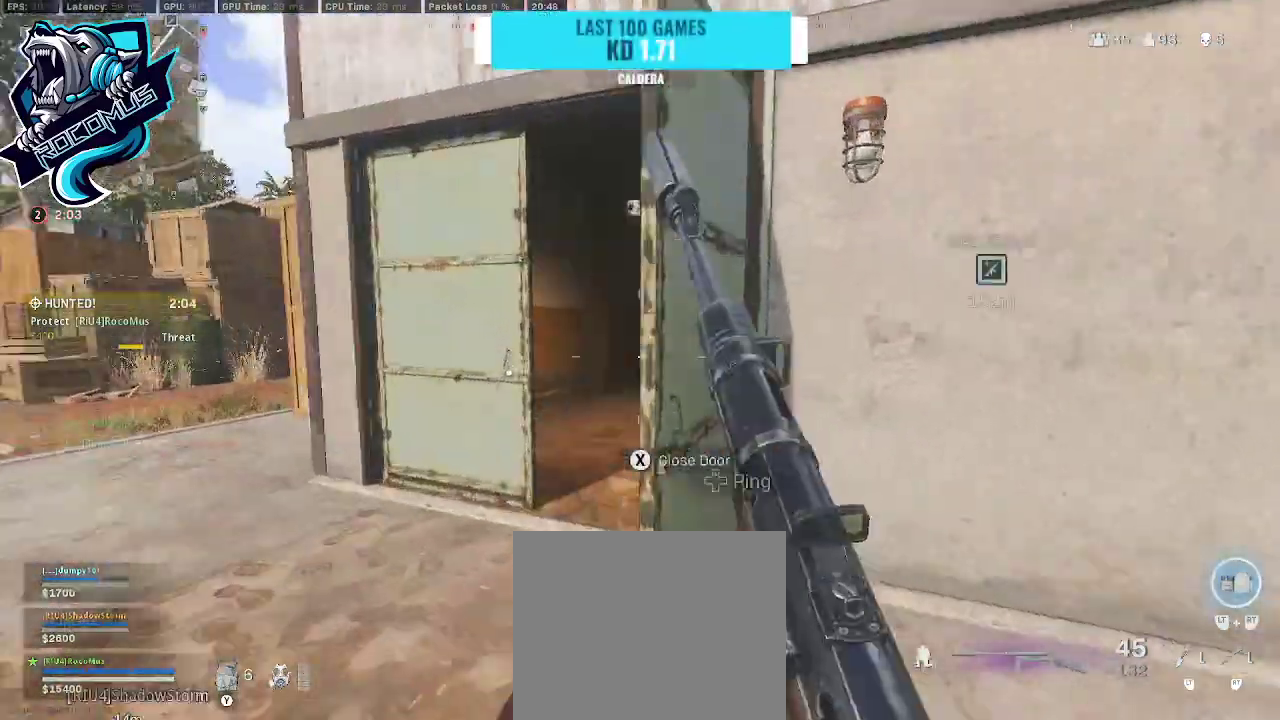
{"buttons": ["L1"], "left_stick": "up-left", "right_stick": "center", "events": [[133, "CROSS", "down"], [200, "CROSS", "up"], [233, "L1", "down"], [233, "left_stick", "left"], [233, "right_stick", "center"], [367, "left_stick", "up-left"]]}
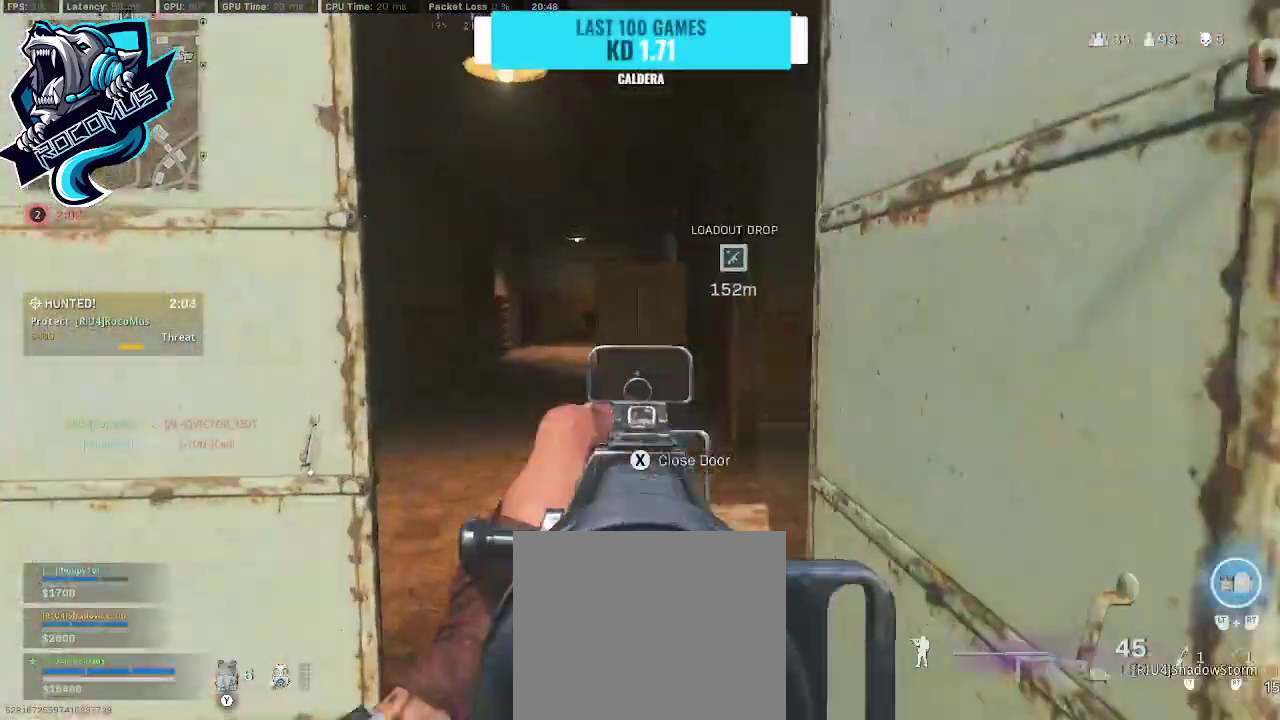
{"buttons": [], "left_stick": "up-left", "right_stick": "right", "events": [[100, "left_stick", "up-right"], [333, "L1", "up"], [333, "right_stick", "right"], [433, "left_stick", "up-left"]]}
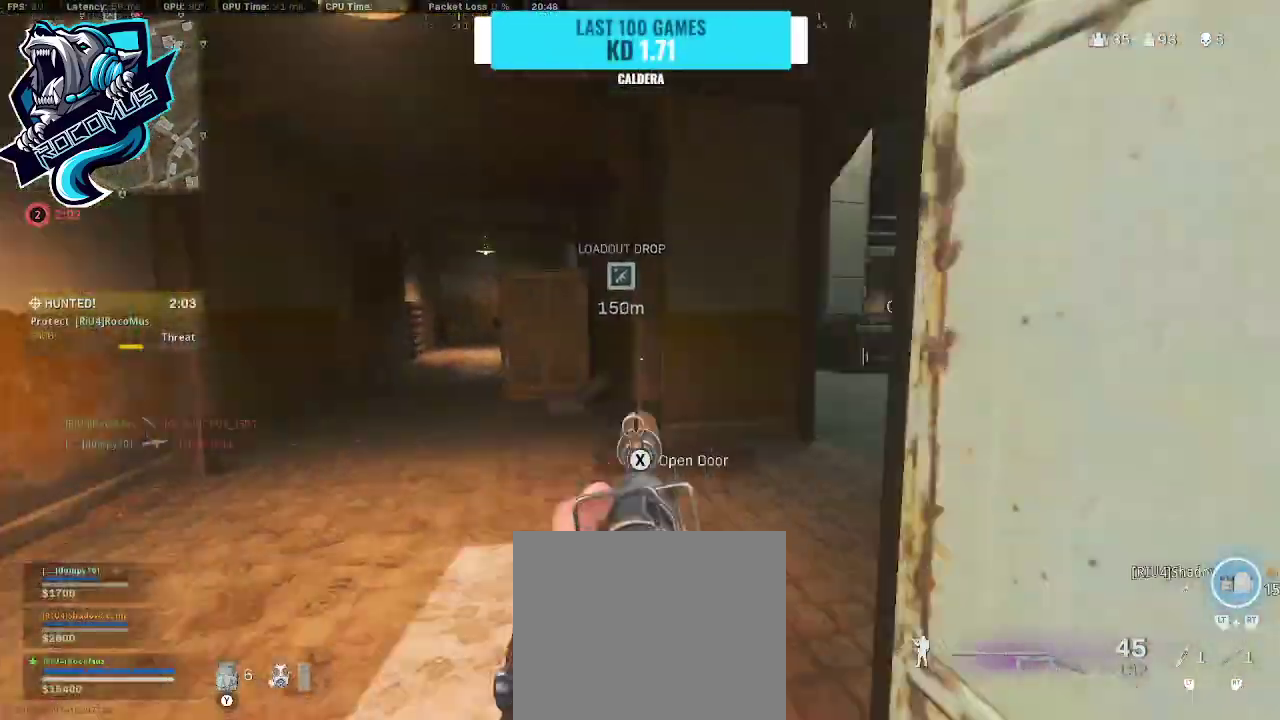
{"buttons": ["L1"], "left_stick": "left", "right_stick": "left", "events": [[100, "L1", "down"], [267, "right_stick", "center"], [367, "right_stick", "left"], [400, "left_stick", "left"]]}
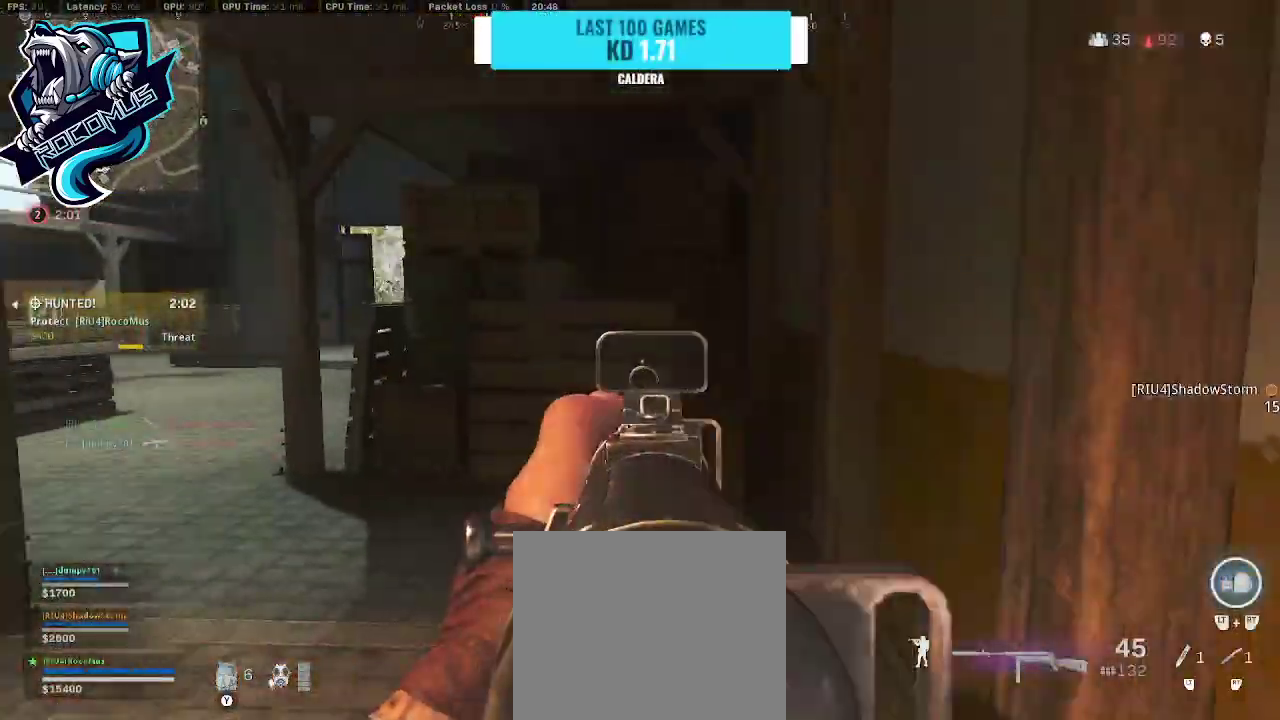
{"buttons": ["L1"], "left_stick": "left", "right_stick": "center", "events": [[233, "right_stick", "center"]]}
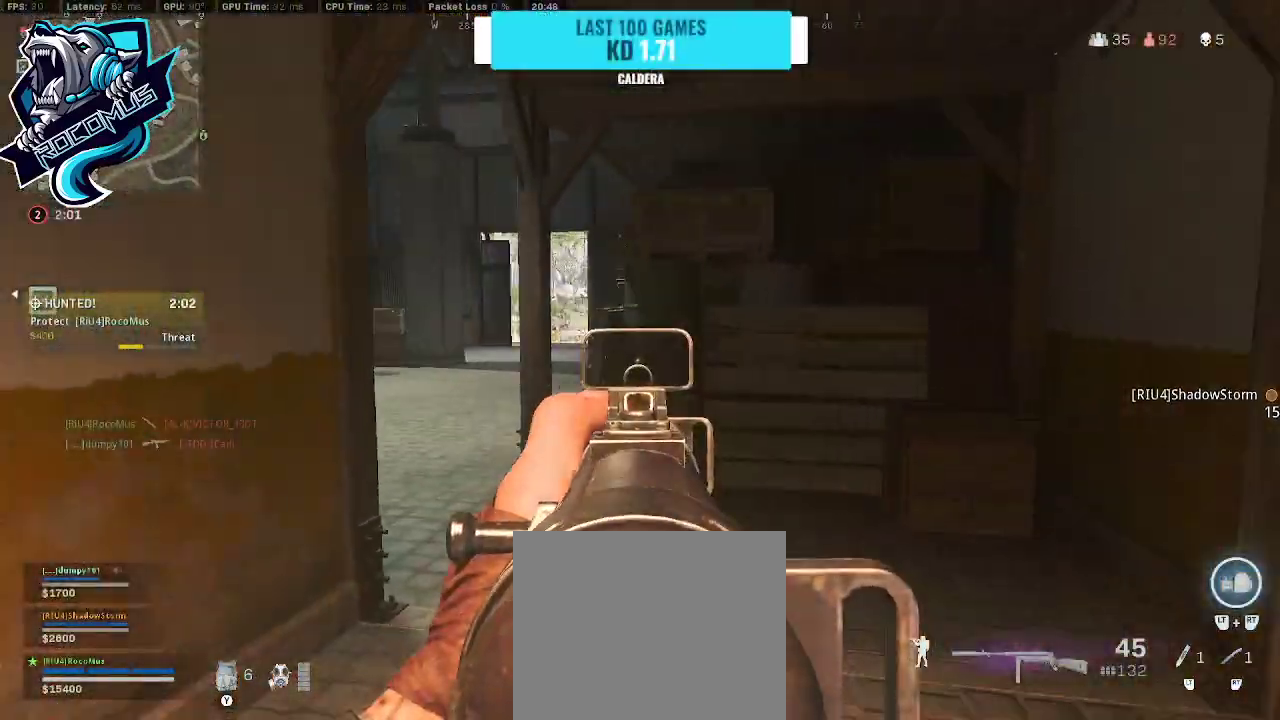
{"buttons": [], "left_stick": "up-left", "right_stick": "left", "events": [[333, "right_stick", "left"], [367, "L1", "up"], [500, "left_stick", "up-left"]]}
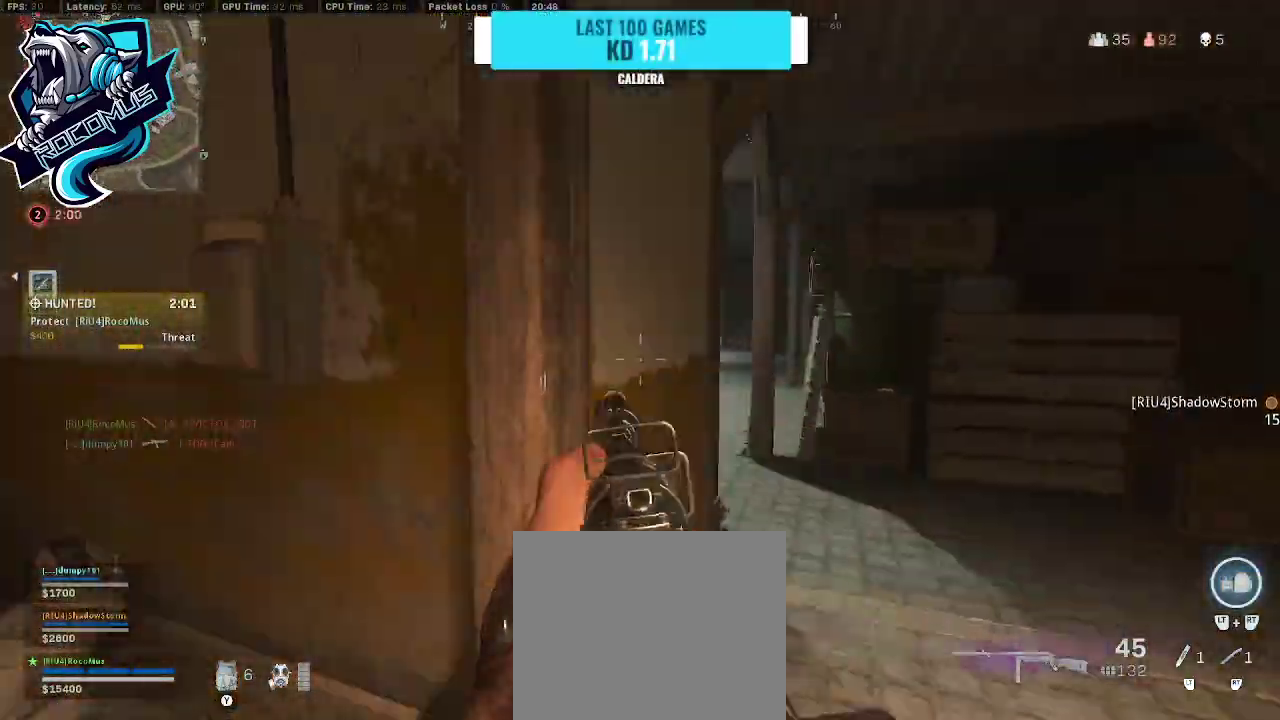
{"buttons": [], "left_stick": "up-left", "right_stick": "center", "events": [[167, "right_stick", "center"]]}
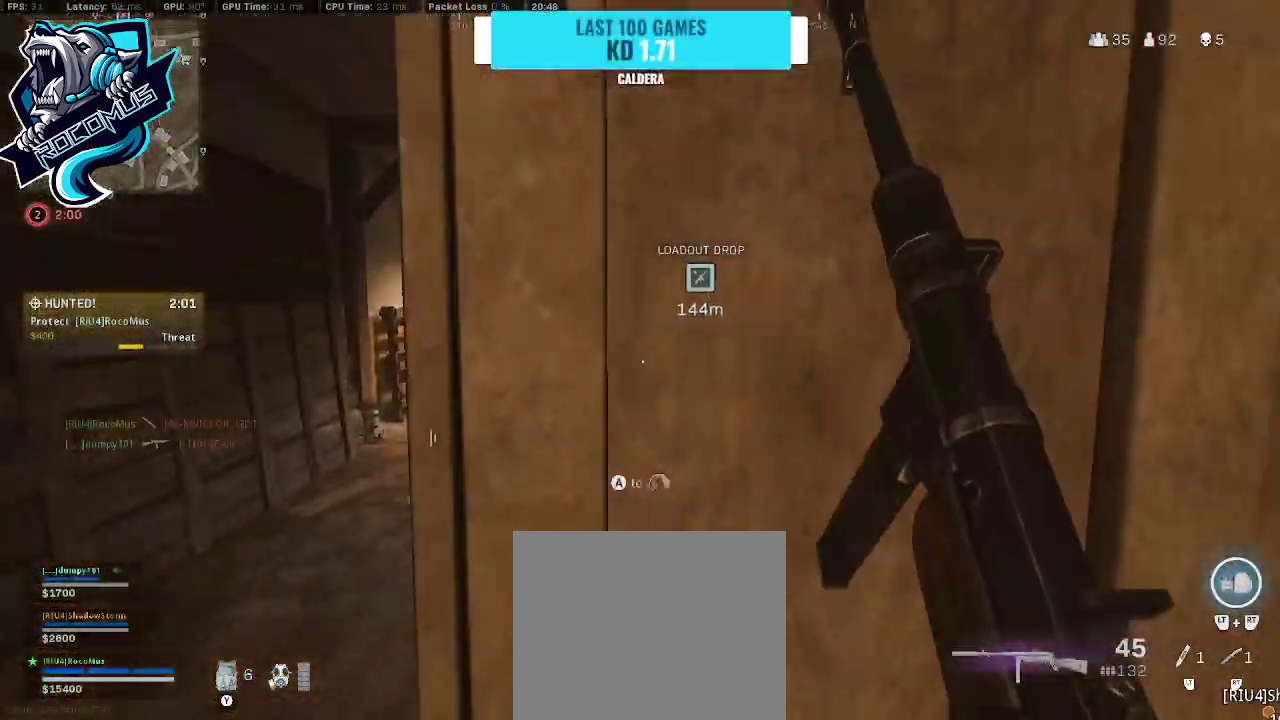
{"buttons": [], "left_stick": "up", "right_stick": "center", "events": [[100, "left_stick", "left"], [200, "right_stick", "right"], [233, "left_stick", "up-left"], [267, "right_stick", "center"], [367, "left_stick", "up"]]}
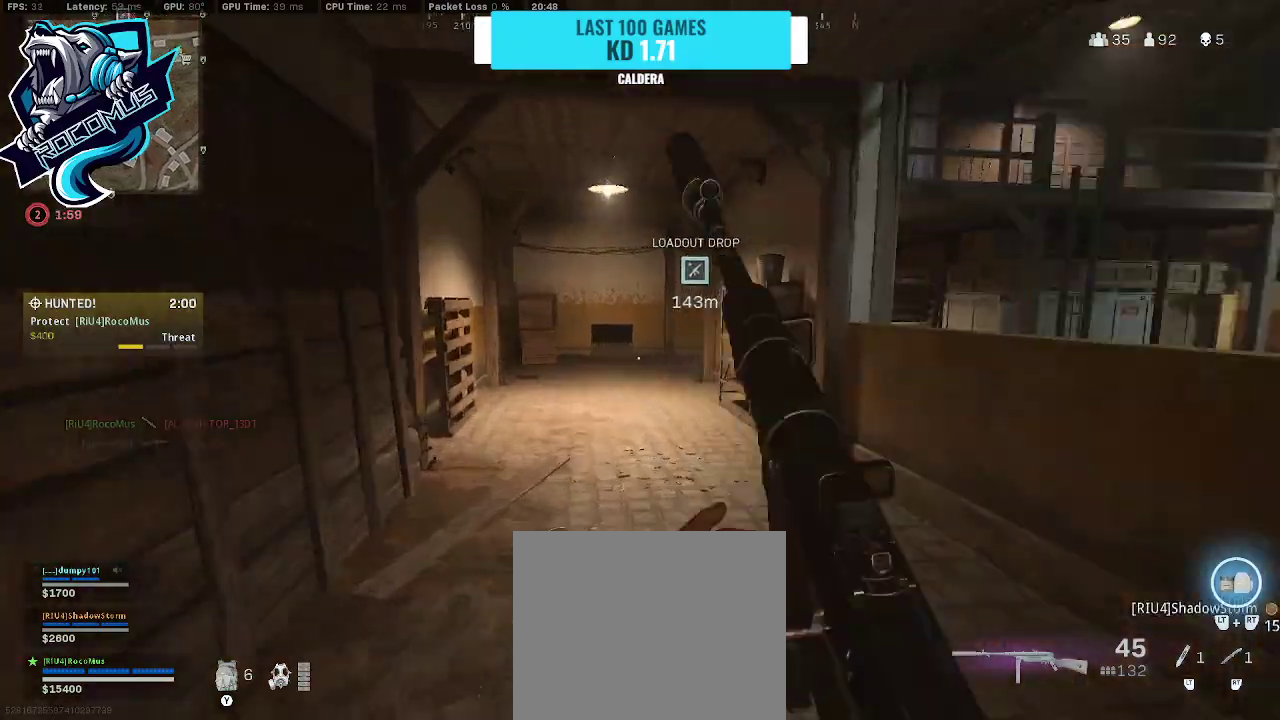
{"buttons": [], "left_stick": "right", "right_stick": "right", "events": [[67, "R3", "down"], [167, "R3", "up"], [167, "right_stick", "right"], [267, "R3", "down"], [333, "R3", "up"], [367, "CROSS", "down"], [467, "CROSS", "up"], [467, "left_stick", "right"]]}
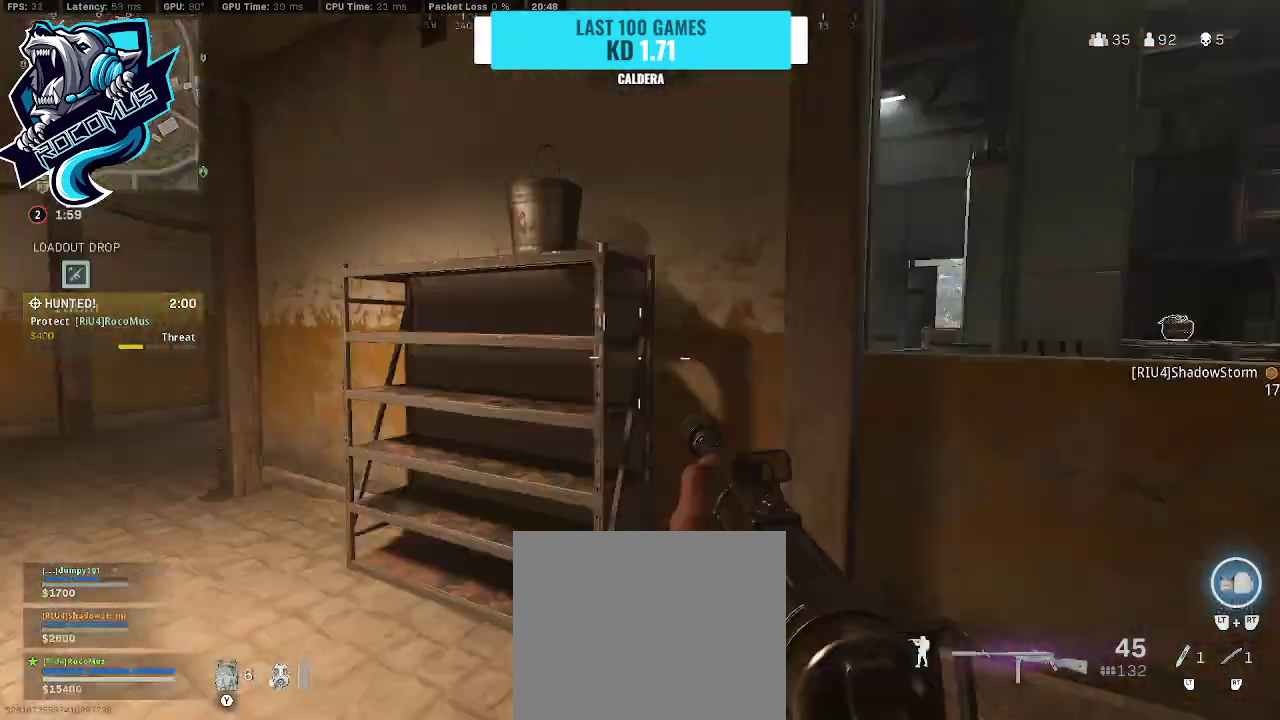
{"buttons": [], "left_stick": "right", "right_stick": "center", "events": [[33, "right_stick", "center"], [233, "right_stick", "up-left"], [433, "right_stick", "center"]]}
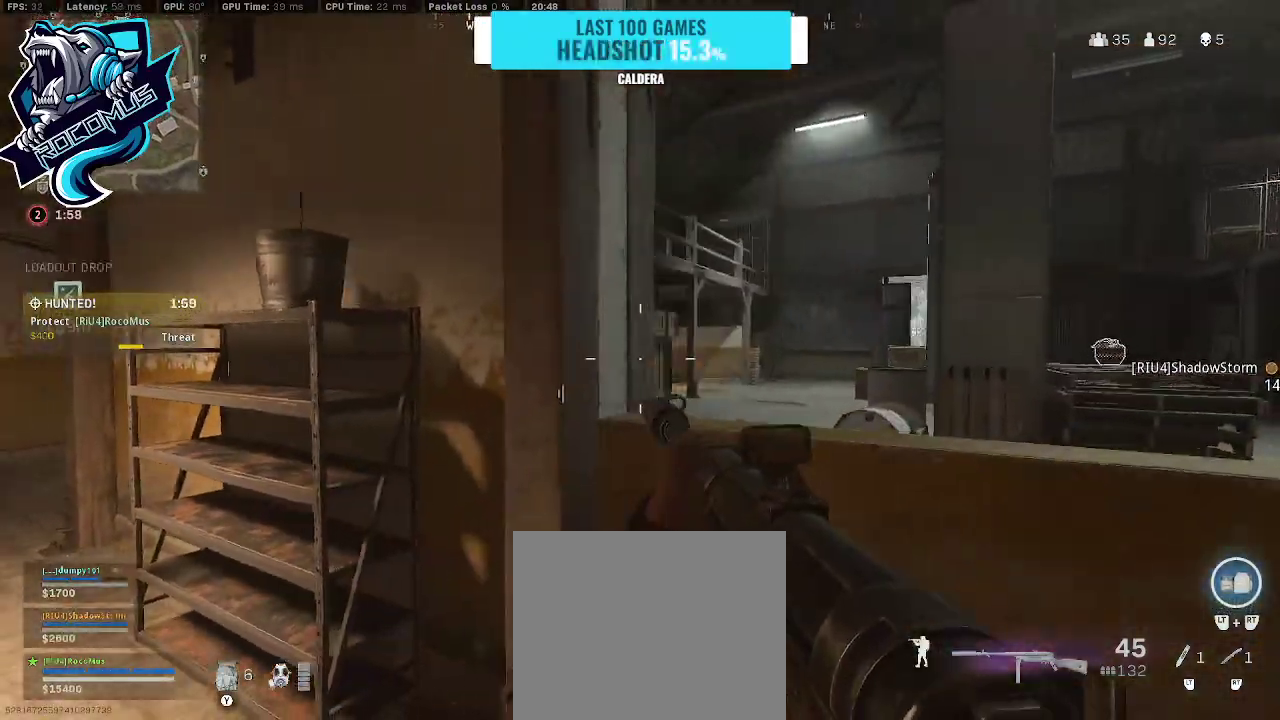
{"buttons": [], "left_stick": "left", "right_stick": "center", "events": [[67, "left_stick", "down-right"], [200, "left_stick", "center"], [300, "left_stick", "left"]]}
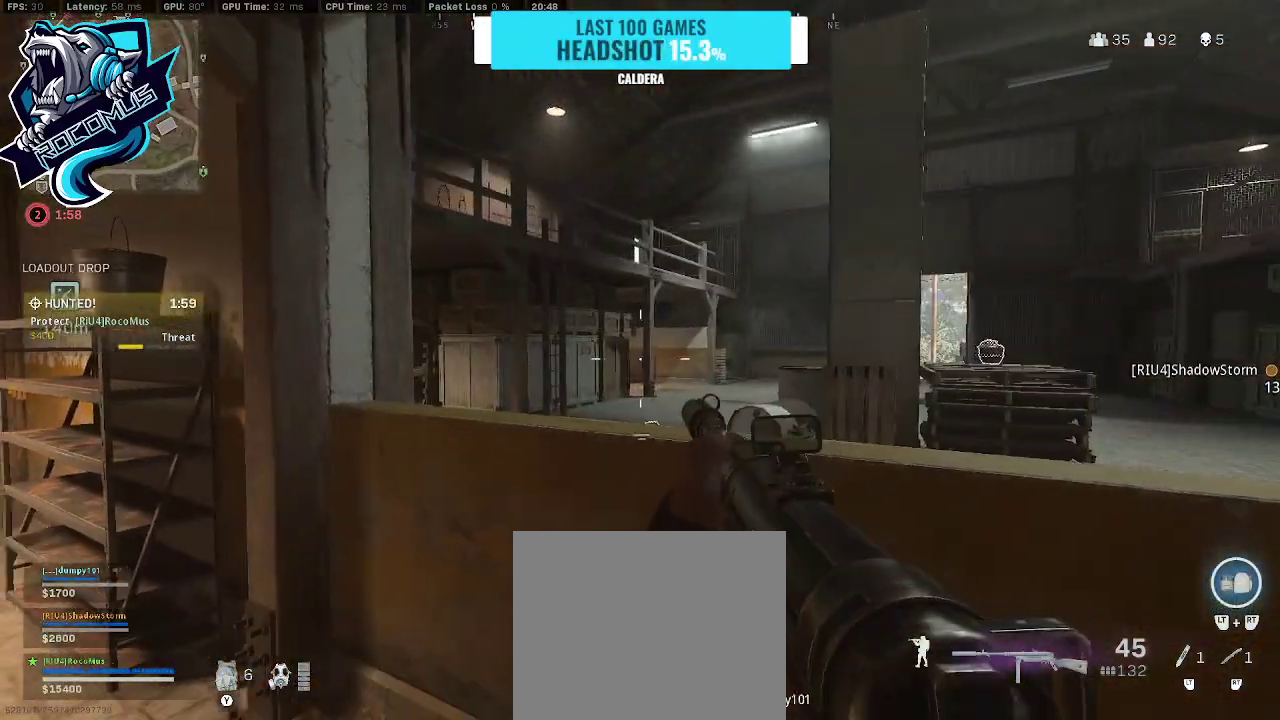
{"buttons": [], "left_stick": "left", "right_stick": "center", "events": [[33, "right_stick", "right"], [433, "right_stick", "center"]]}